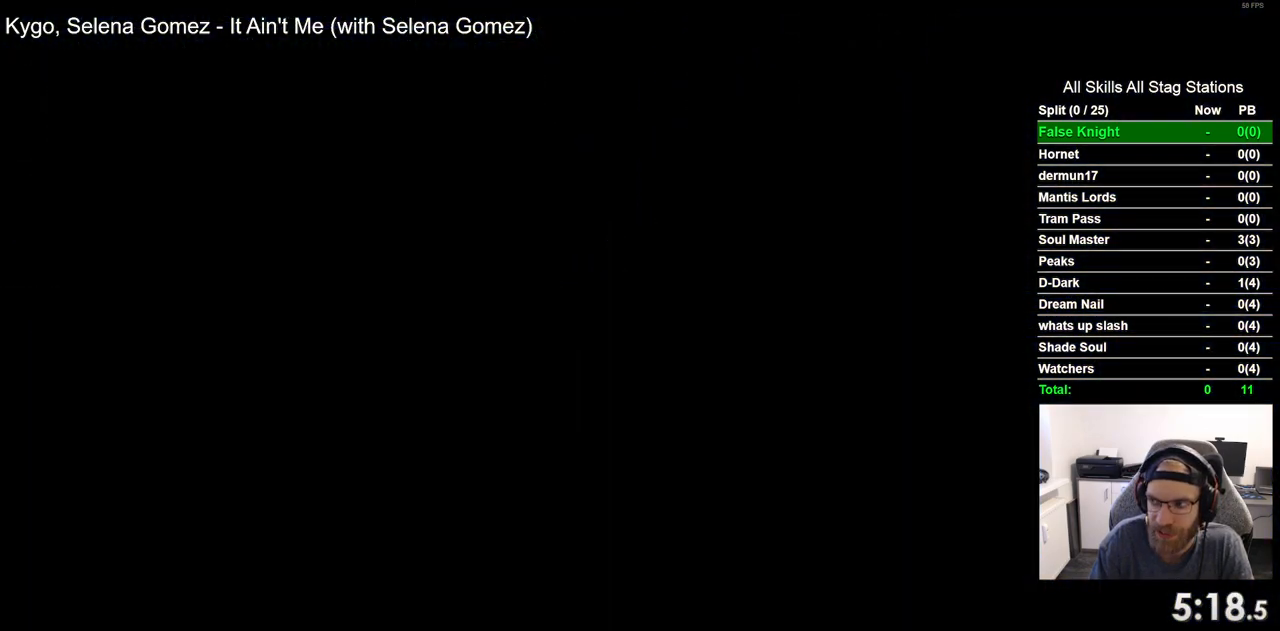
Gameplay with a controller (PlayStation layout); each line is a JSON object with the inputs held at the frame after it. "events" lists button and stick changes between this image and that frame as [ms after this image, input, new state], when the widget could be followed in between. Not read: SQUARE.
{"buttons": ["DPAD_LEFT"], "left_stick": "center", "right_stick": "center", "events": []}
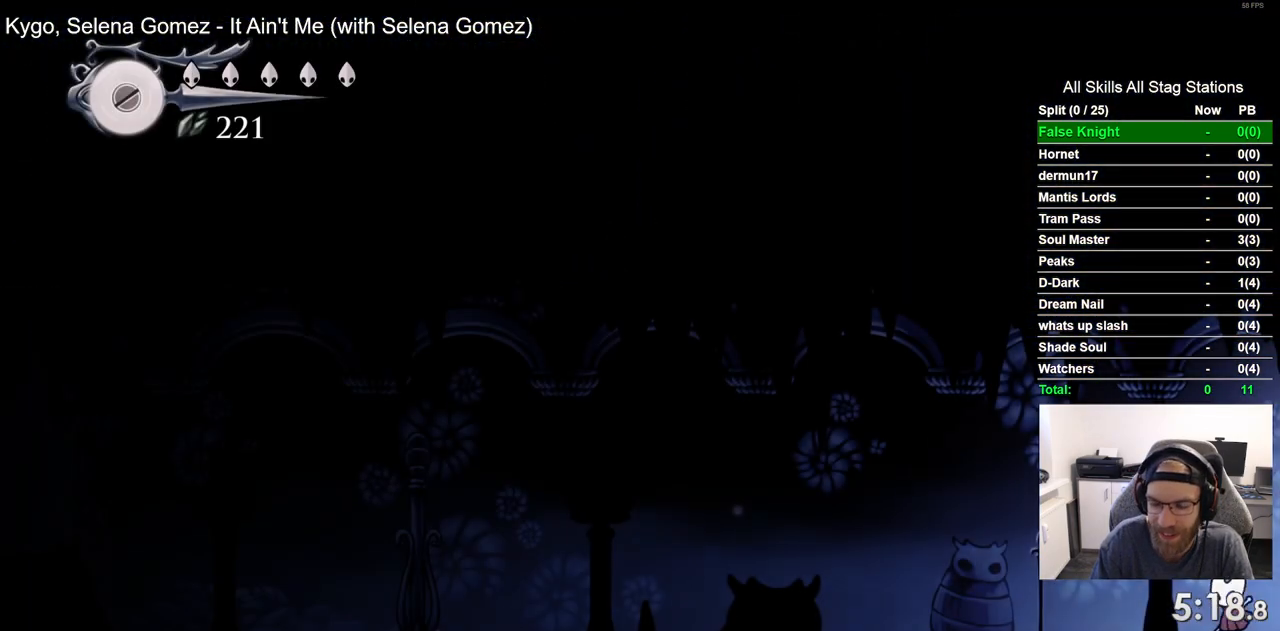
{"buttons": ["DPAD_LEFT"], "left_stick": "center", "right_stick": "center", "events": []}
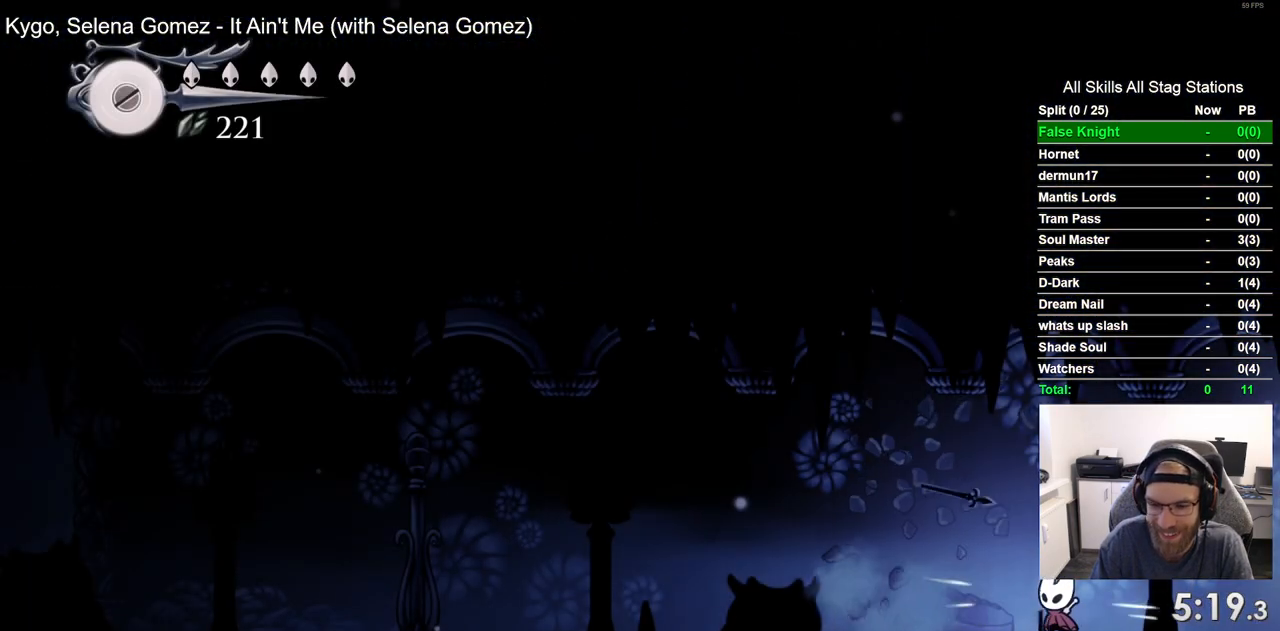
{"buttons": ["DPAD_LEFT"], "left_stick": "center", "right_stick": "center", "events": []}
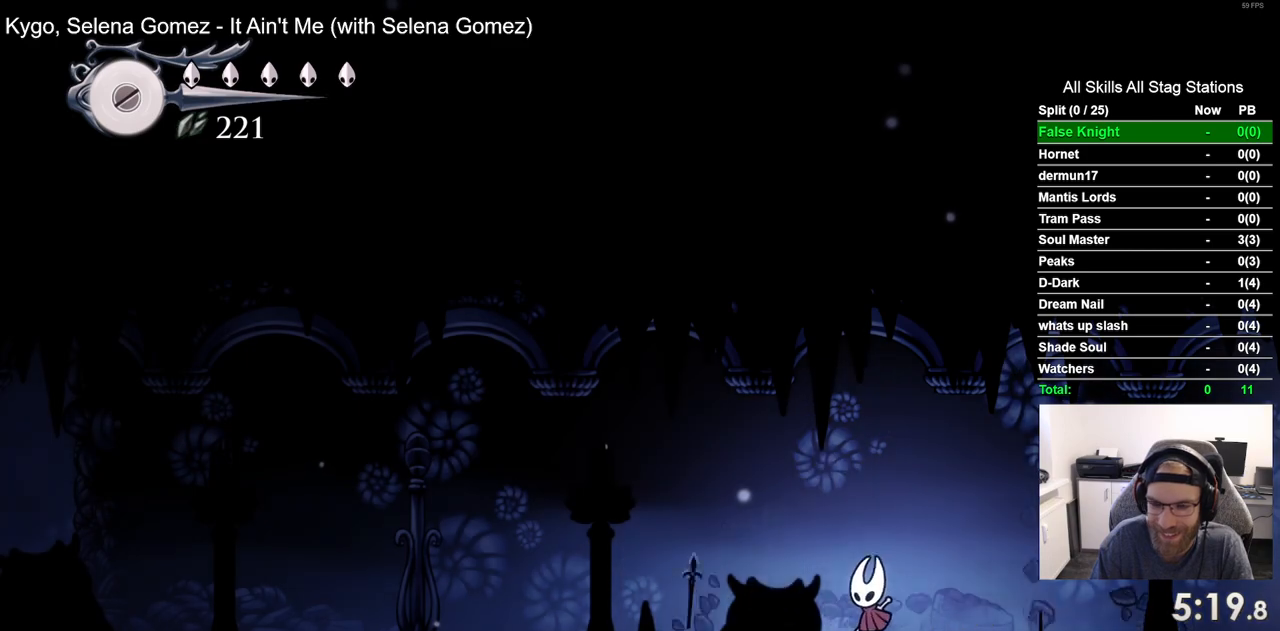
{"buttons": ["DPAD_LEFT"], "left_stick": "center", "right_stick": "center", "events": []}
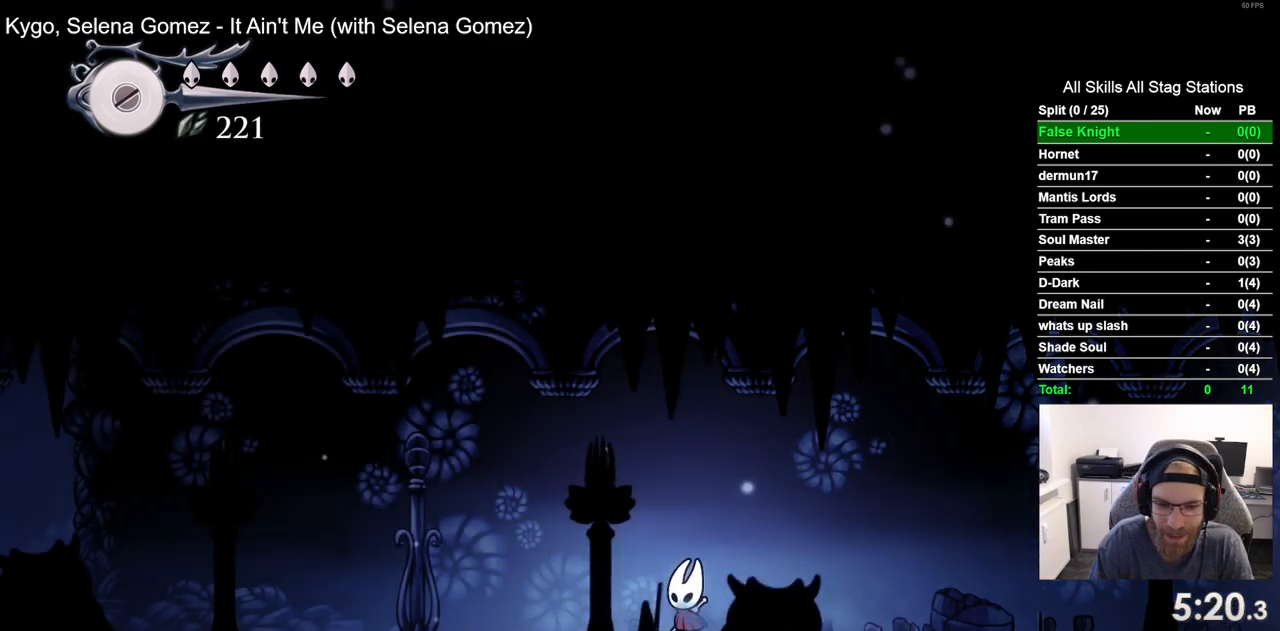
{"buttons": ["DPAD_LEFT"], "left_stick": "center", "right_stick": "center", "events": []}
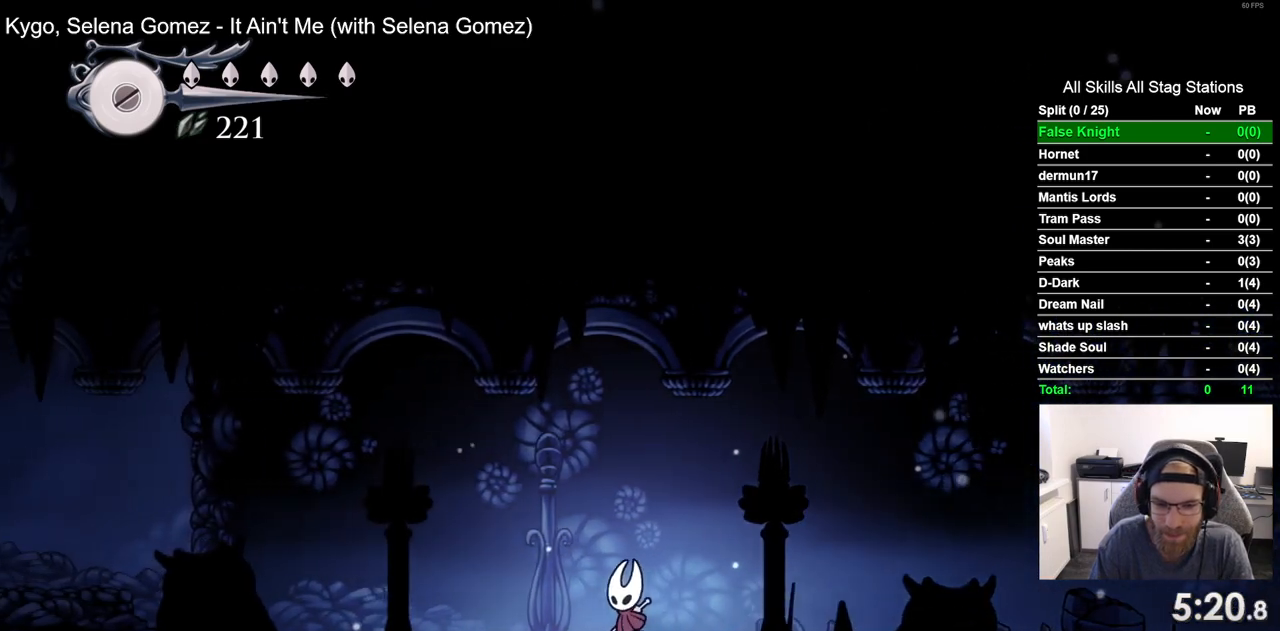
{"buttons": ["DPAD_LEFT"], "left_stick": "center", "right_stick": "center", "events": []}
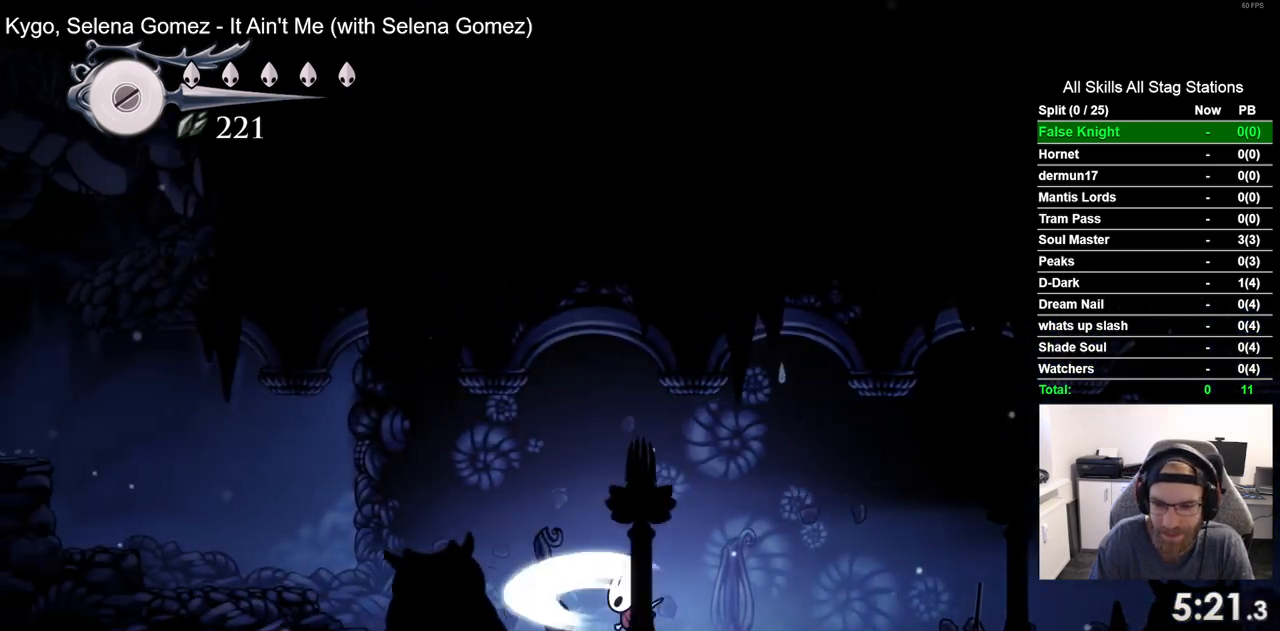
{"buttons": ["CROSS", "DPAD_LEFT"], "left_stick": "center", "right_stick": "center", "events": [[317, "CROSS", "down"]]}
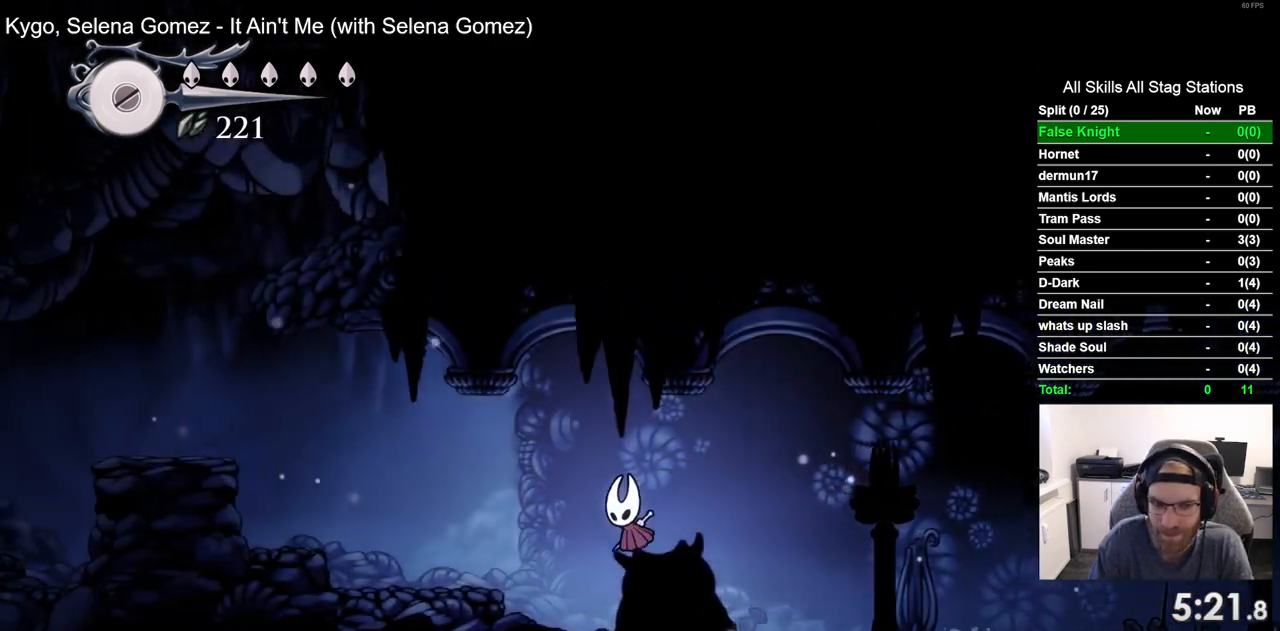
{"buttons": ["DPAD_LEFT"], "left_stick": "center", "right_stick": "center", "events": [[100, "CROSS", "up"]]}
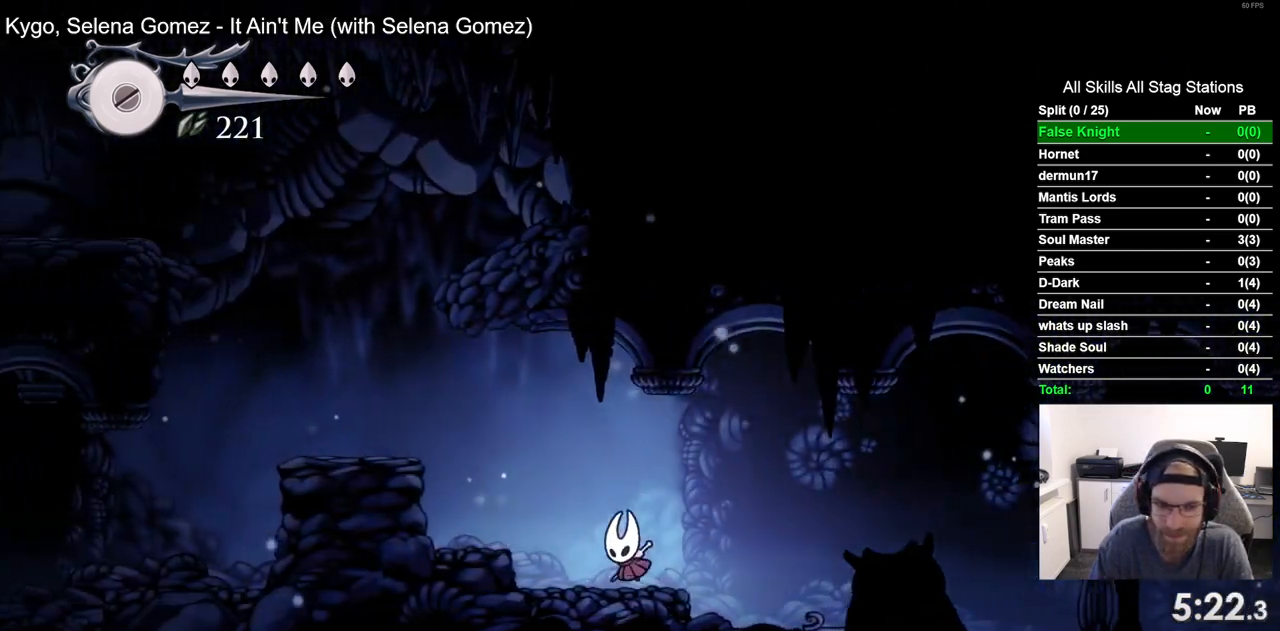
{"buttons": ["DPAD_LEFT"], "left_stick": "center", "right_stick": "center", "events": [[83, "CROSS", "down"], [367, "CROSS", "up"]]}
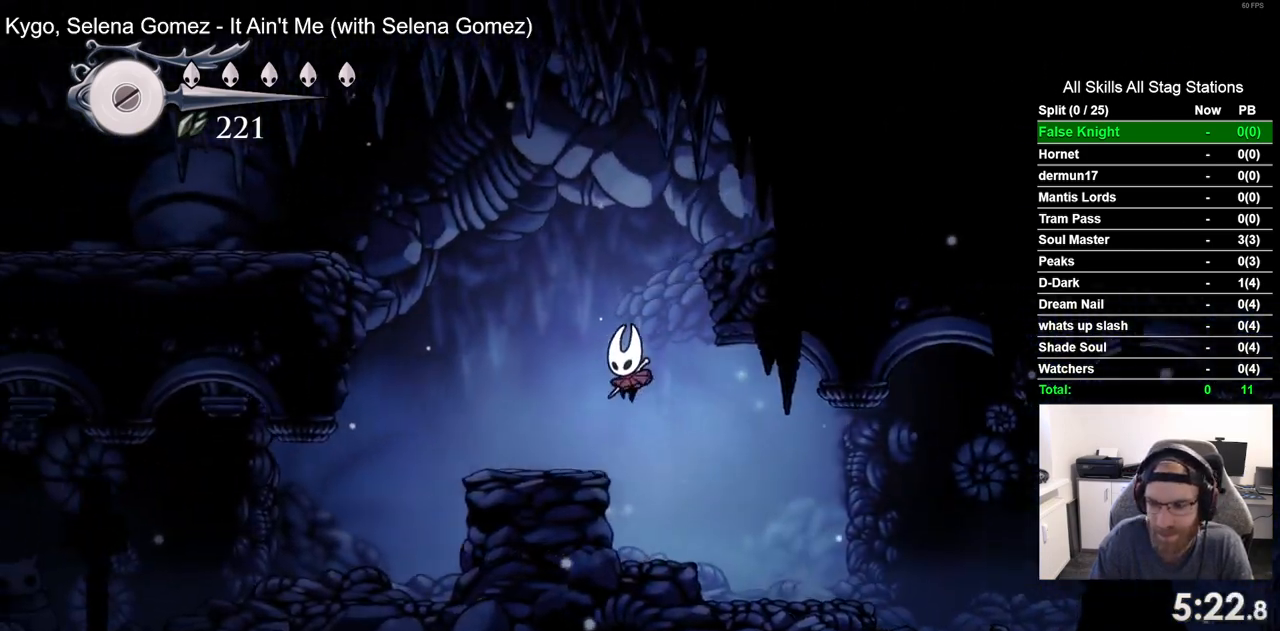
{"buttons": ["CROSS", "DPAD_LEFT"], "left_stick": "center", "right_stick": "center", "events": [[200, "CROSS", "down"]]}
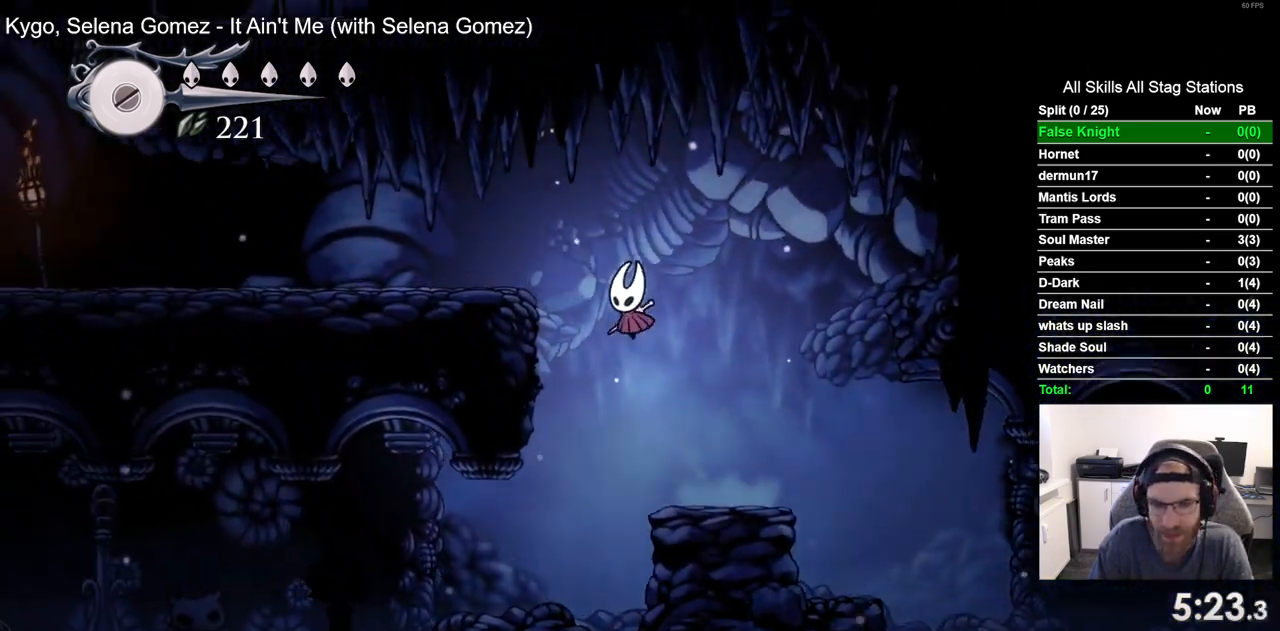
{"buttons": ["DPAD_LEFT"], "left_stick": "center", "right_stick": "center", "events": [[200, "CROSS", "up"]]}
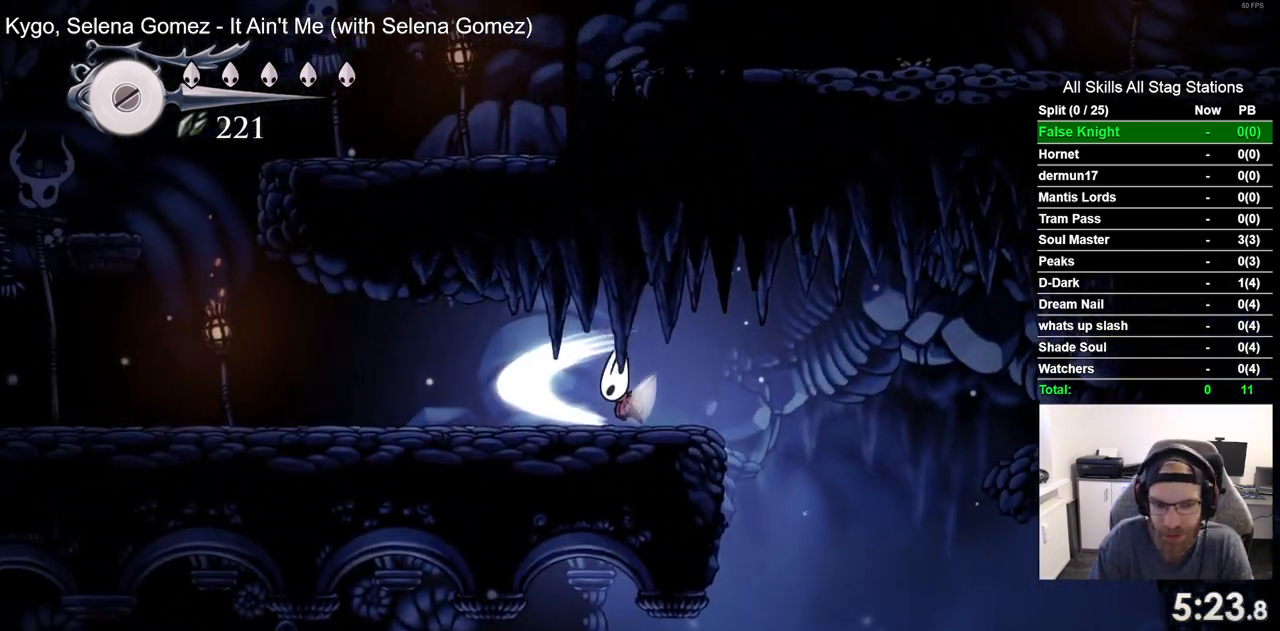
{"buttons": ["DPAD_LEFT"], "left_stick": "center", "right_stick": "center", "events": []}
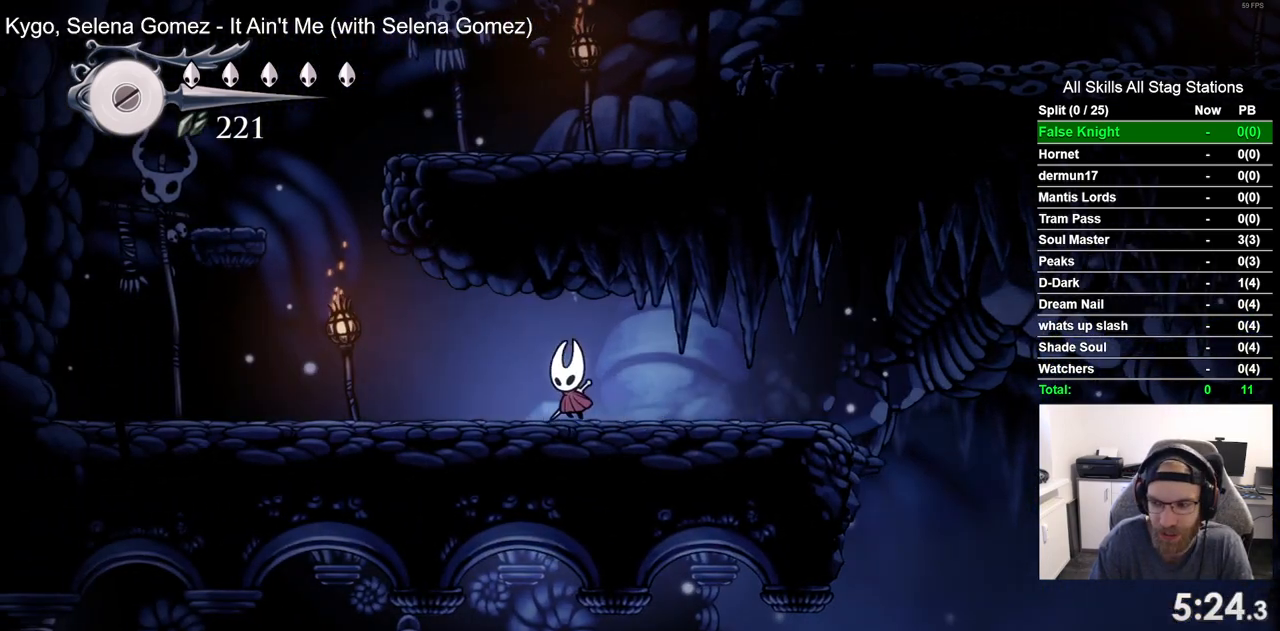
{"buttons": ["CROSS", "DPAD_LEFT"], "left_stick": "center", "right_stick": "center", "events": [[467, "CROSS", "down"]]}
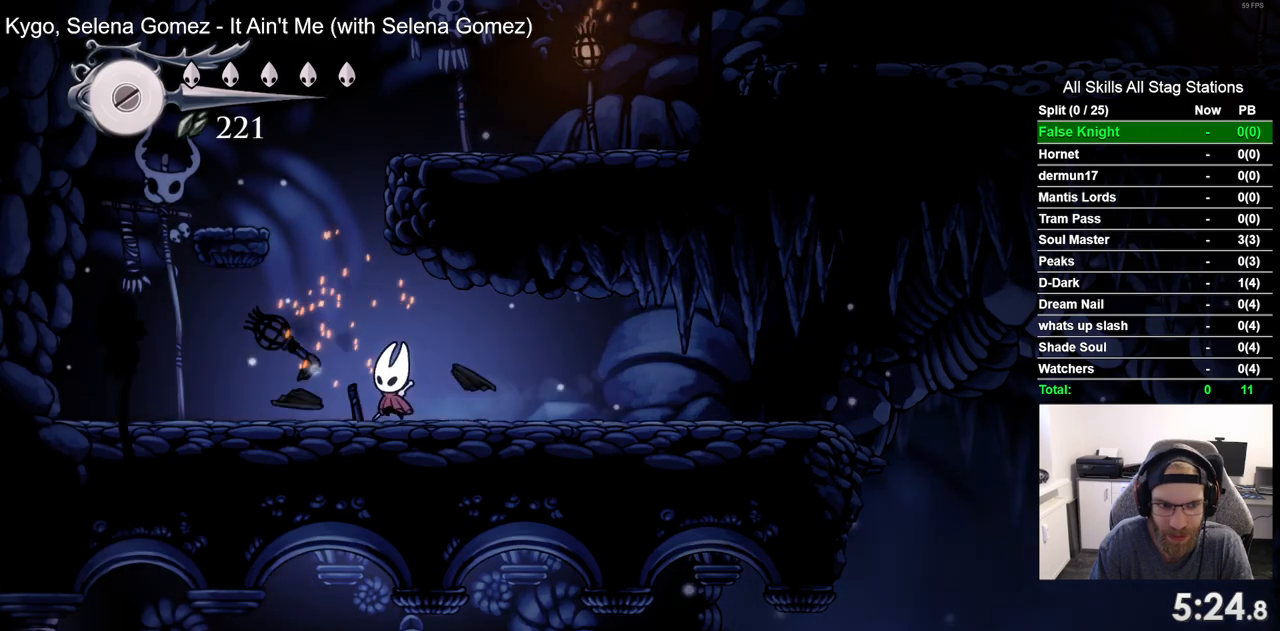
{"buttons": ["CROSS", "DPAD_RIGHT"], "left_stick": "center", "right_stick": "center", "events": [[283, "CROSS", "up"], [317, "DPAD_UP", "down"], [333, "DPAD_LEFT", "up"], [400, "DPAD_UP", "up"], [417, "DPAD_RIGHT", "down"], [483, "CROSS", "down"]]}
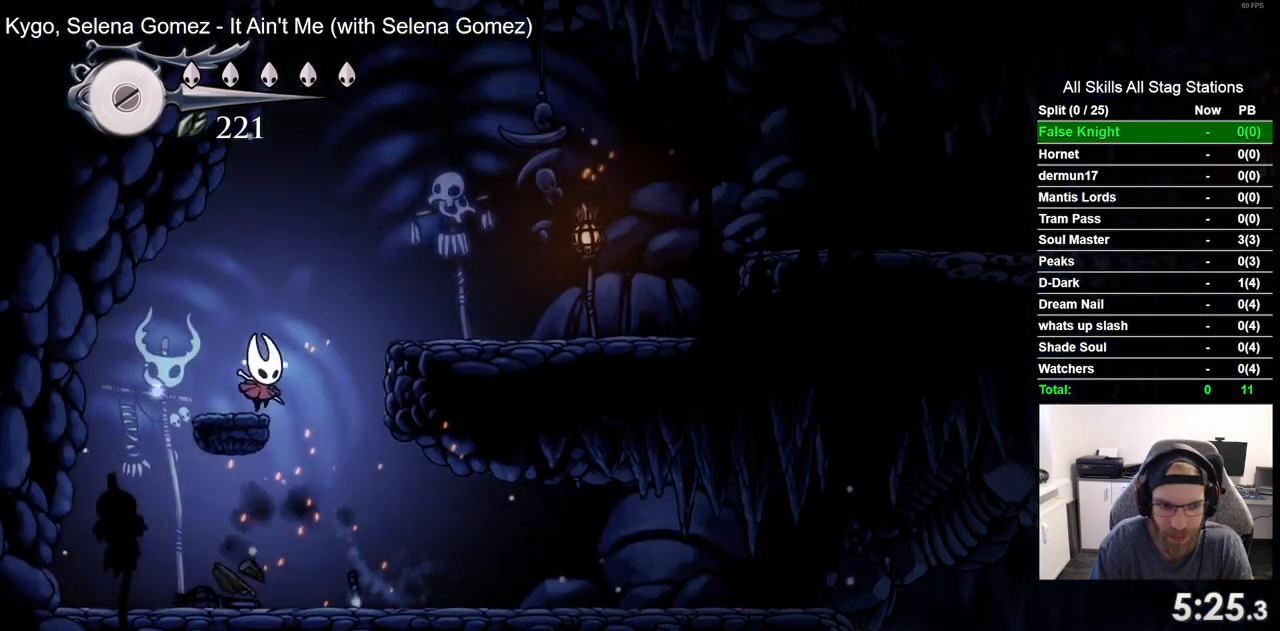
{"buttons": ["DPAD_RIGHT"], "left_stick": "center", "right_stick": "center", "events": [[267, "CROSS", "up"]]}
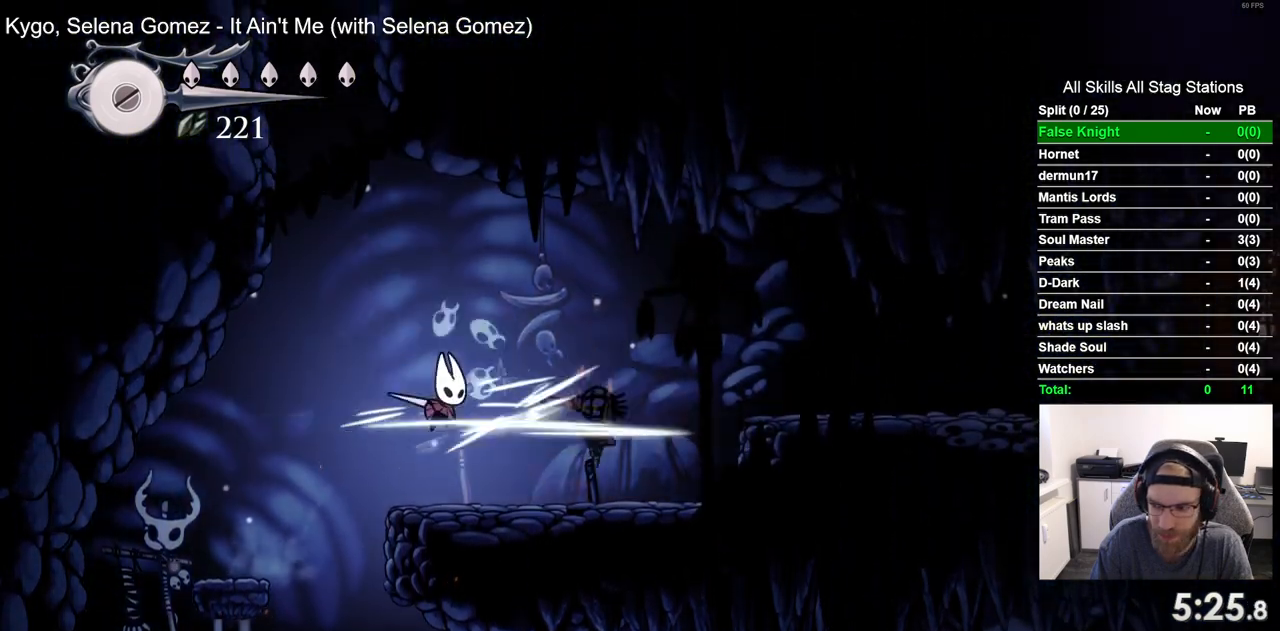
{"buttons": ["DPAD_RIGHT"], "left_stick": "center", "right_stick": "center", "events": []}
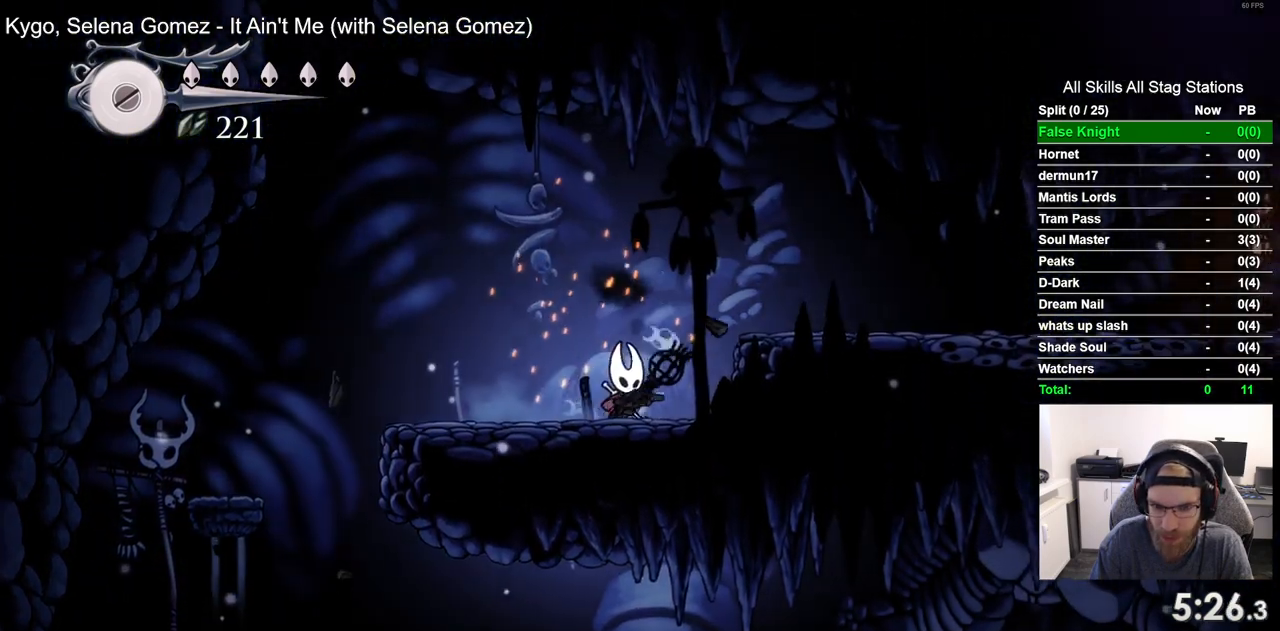
{"buttons": ["DPAD_RIGHT"], "left_stick": "center", "right_stick": "center", "events": [[17, "CROSS", "down"], [283, "CROSS", "up"]]}
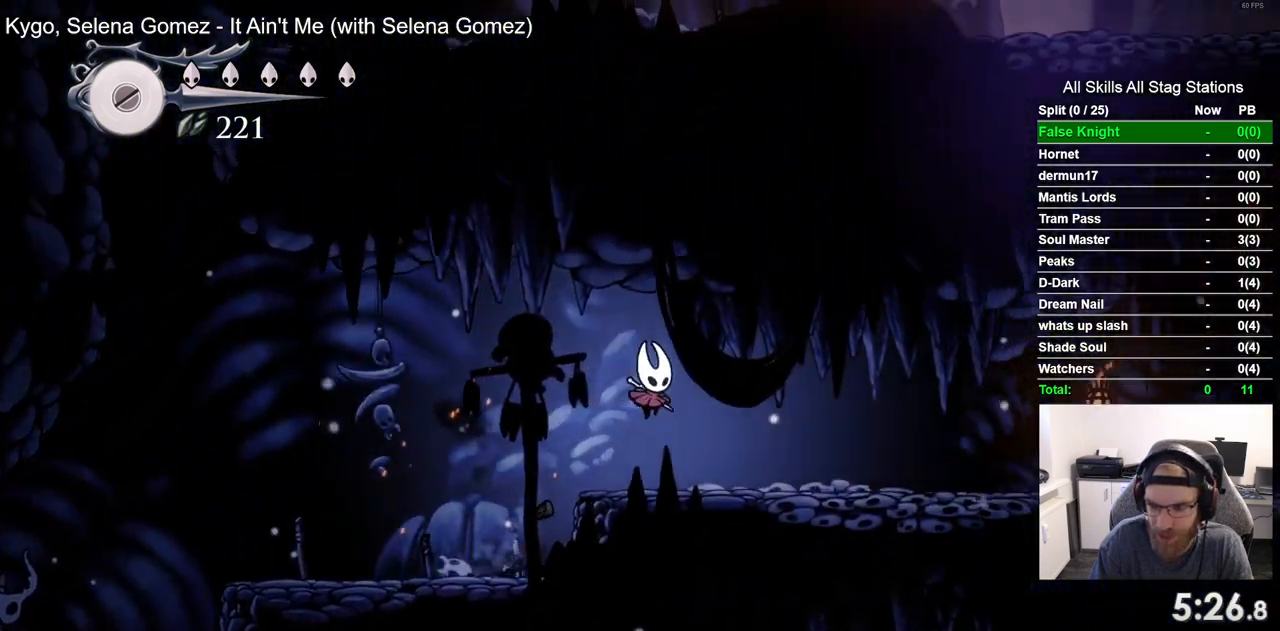
{"buttons": ["DPAD_RIGHT"], "left_stick": "center", "right_stick": "center", "events": []}
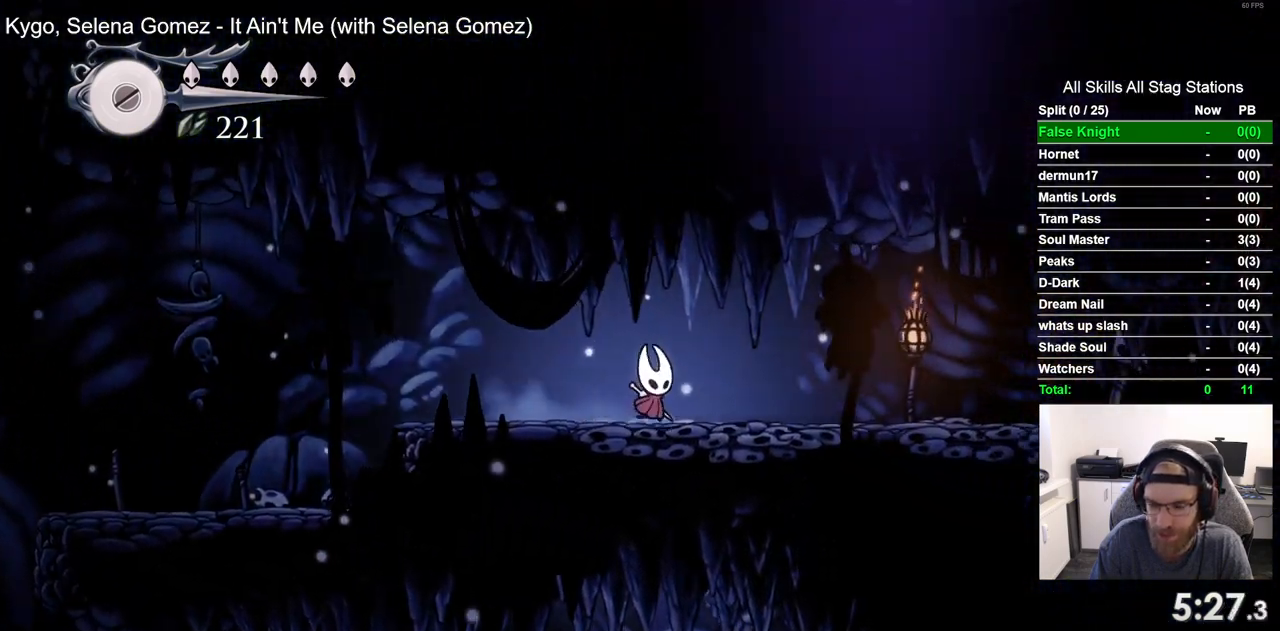
{"buttons": ["DPAD_RIGHT"], "left_stick": "center", "right_stick": "center", "events": []}
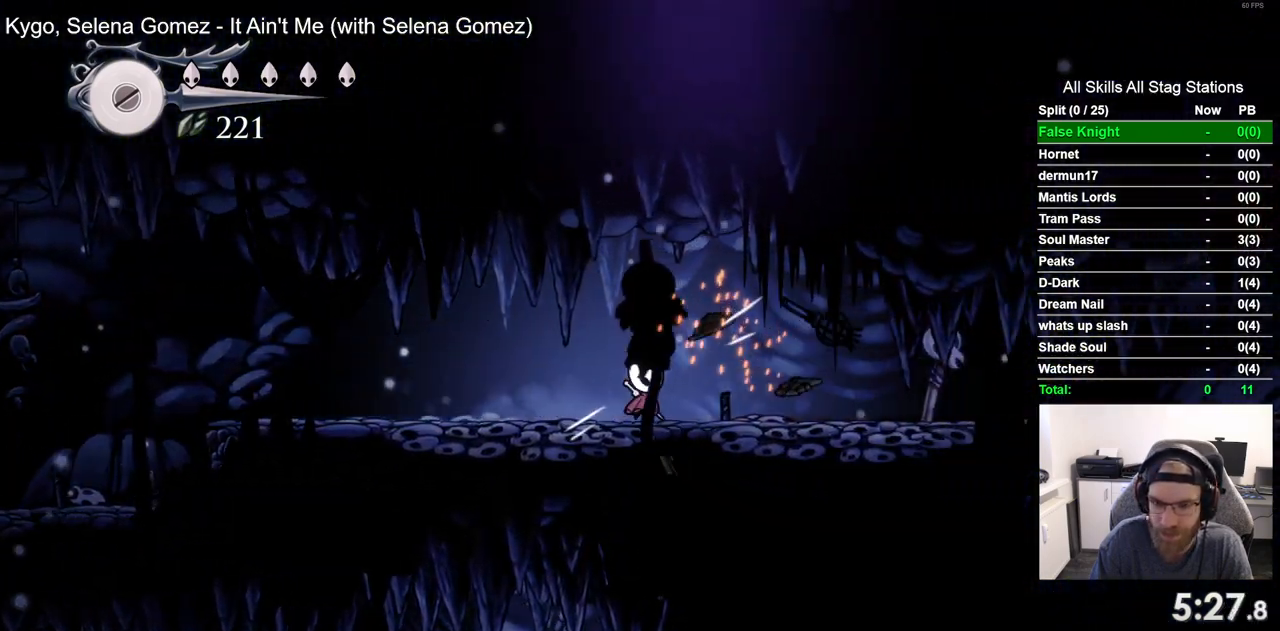
{"buttons": ["DPAD_RIGHT"], "left_stick": "center", "right_stick": "center", "events": []}
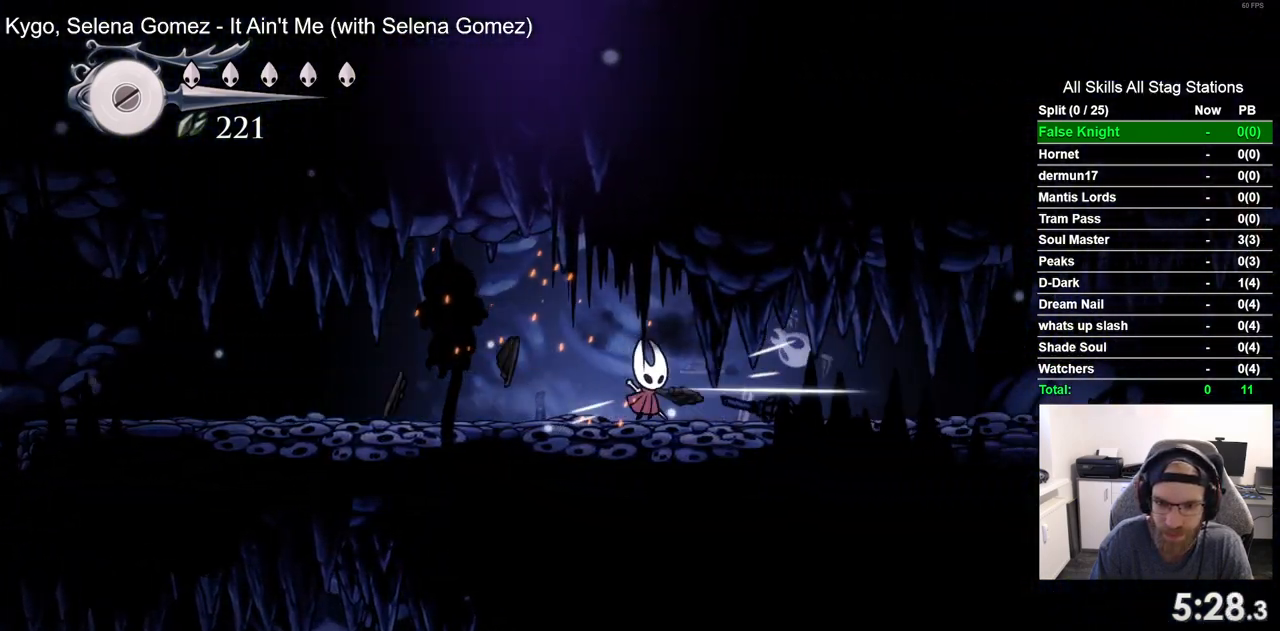
{"buttons": ["DPAD_RIGHT"], "left_stick": "center", "right_stick": "center", "events": []}
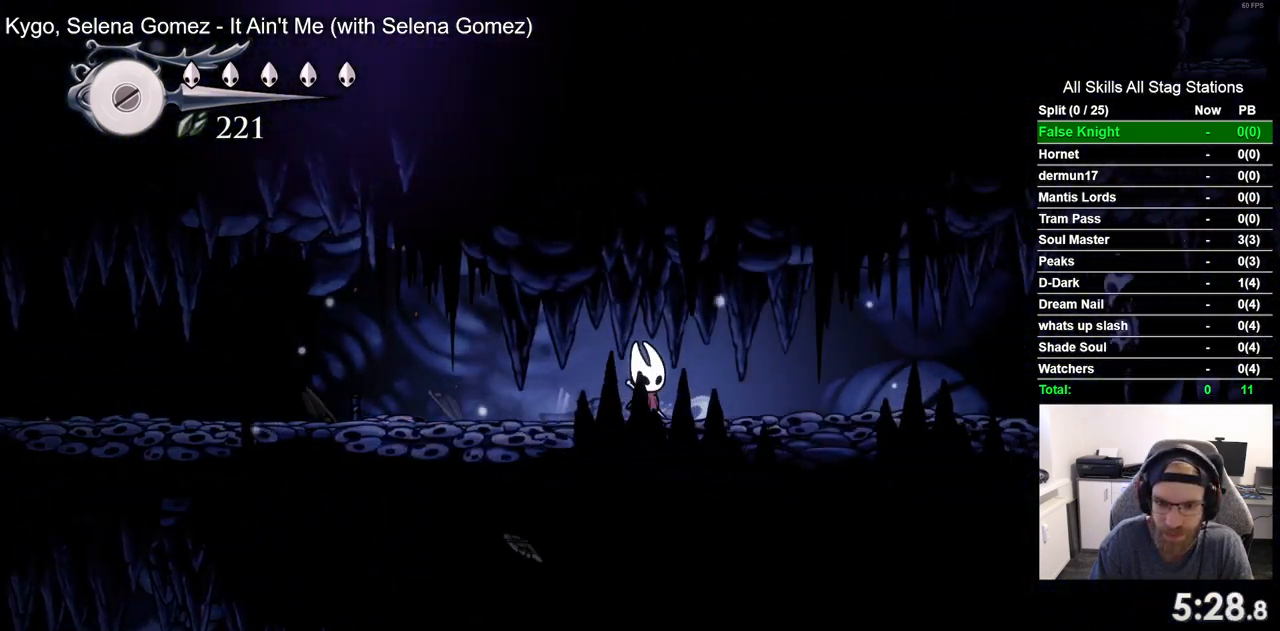
{"buttons": ["DPAD_RIGHT"], "left_stick": "center", "right_stick": "center", "events": []}
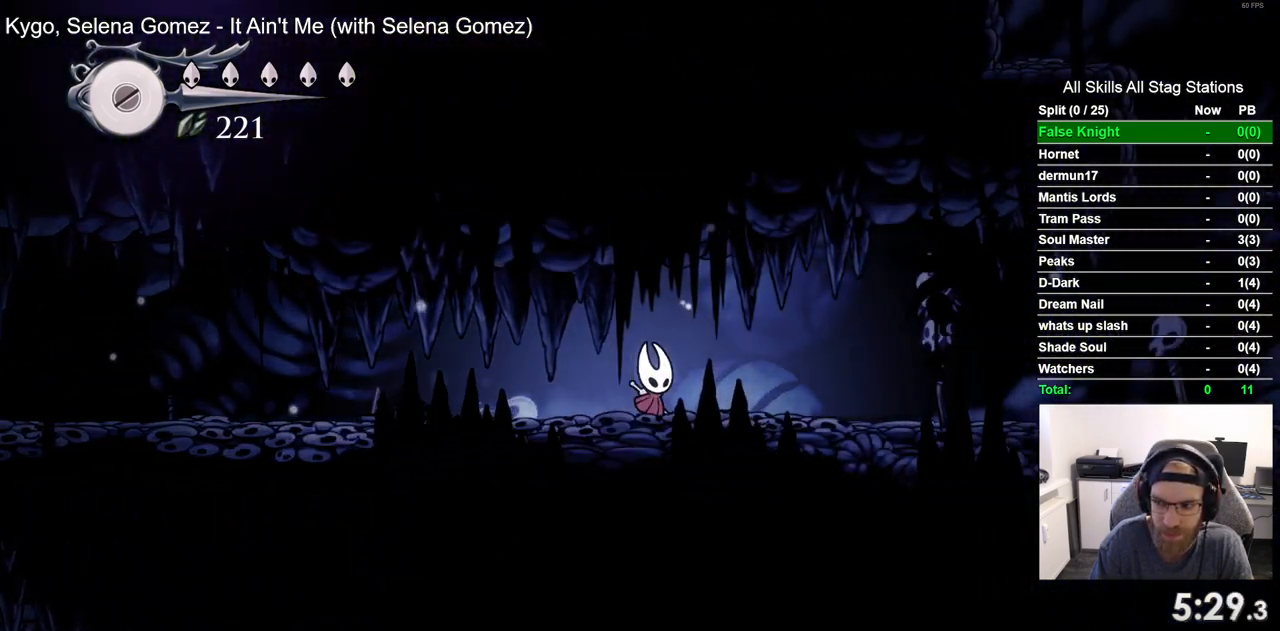
{"buttons": ["DPAD_RIGHT"], "left_stick": "center", "right_stick": "center", "events": []}
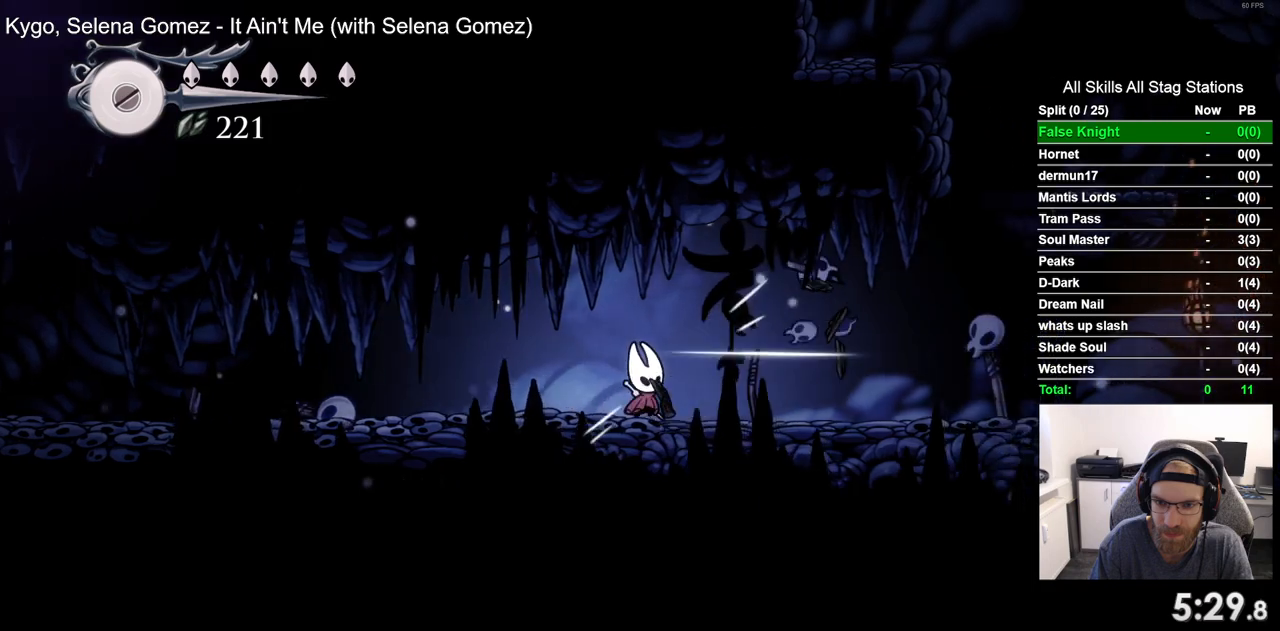
{"buttons": ["DPAD_RIGHT"], "left_stick": "center", "right_stick": "center", "events": []}
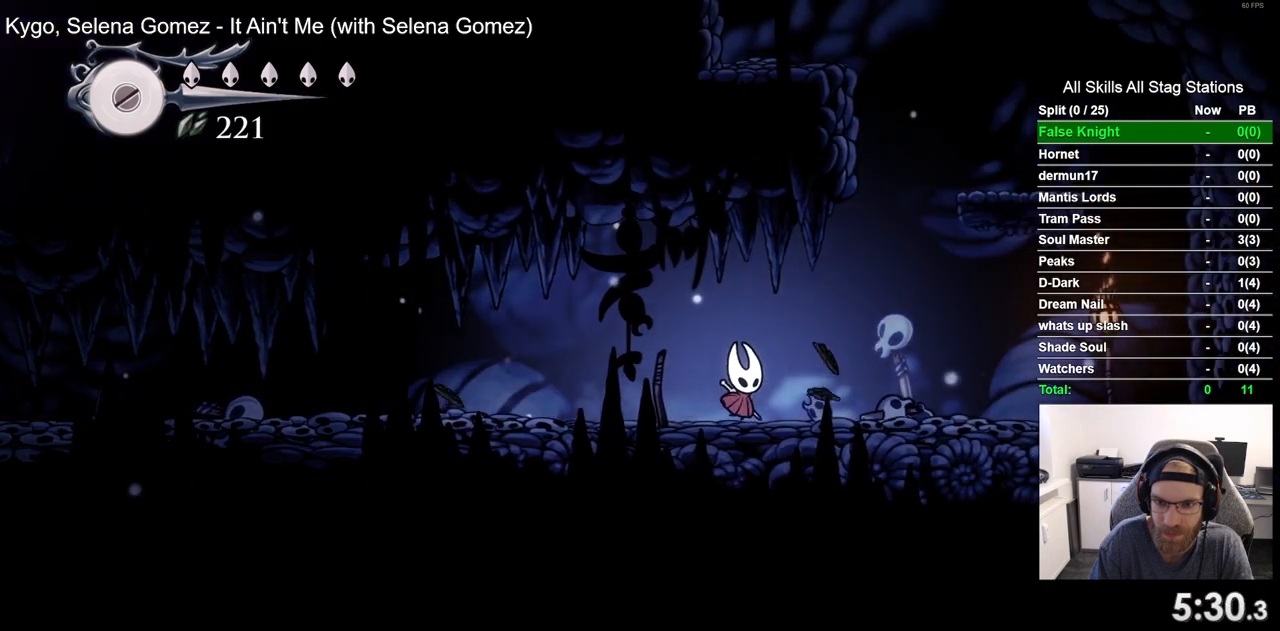
{"buttons": ["DPAD_RIGHT"], "left_stick": "center", "right_stick": "center", "events": [[67, "CROSS", "down"], [483, "CROSS", "up"]]}
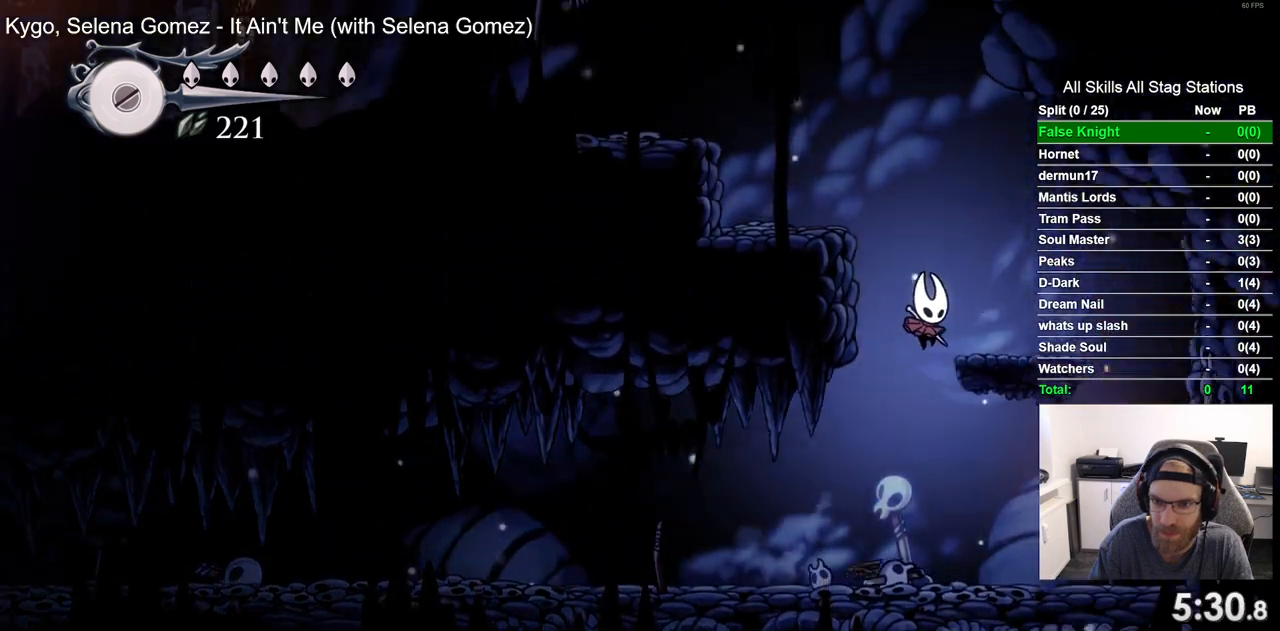
{"buttons": ["DPAD_LEFT"], "left_stick": "center", "right_stick": "center", "events": [[117, "DPAD_RIGHT", "up"], [133, "DPAD_LEFT", "down"], [150, "CROSS", "down"], [417, "CROSS", "up"]]}
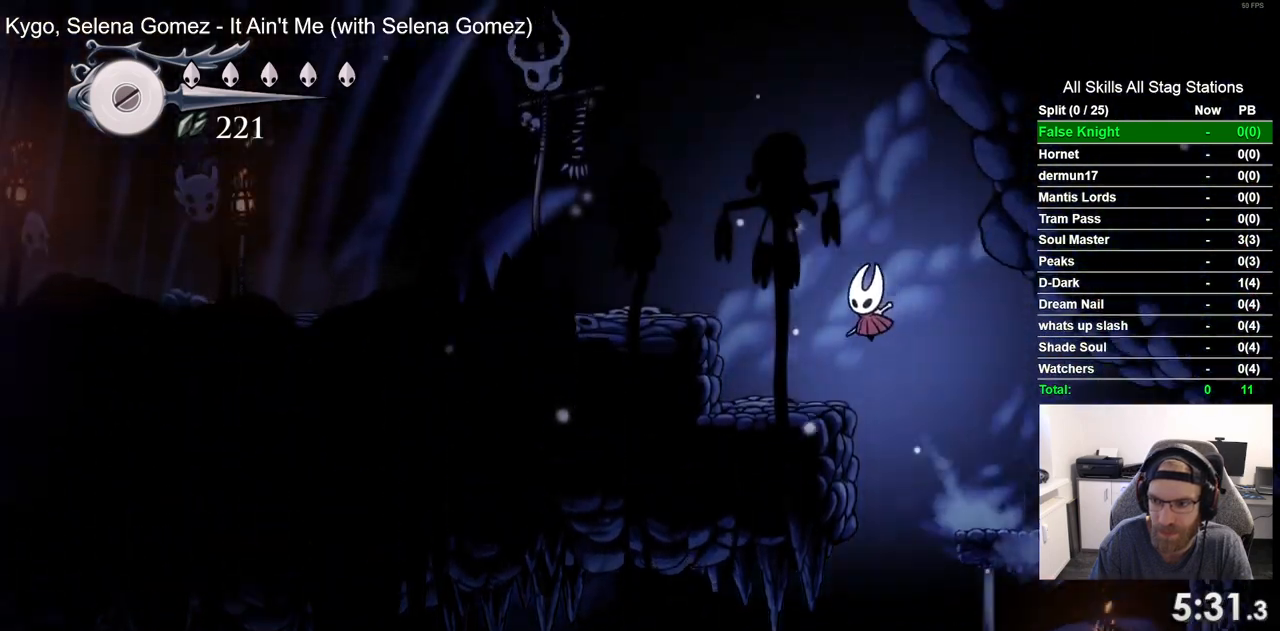
{"buttons": ["DPAD_LEFT"], "left_stick": "center", "right_stick": "center", "events": [[200, "CROSS", "down"], [433, "CROSS", "up"]]}
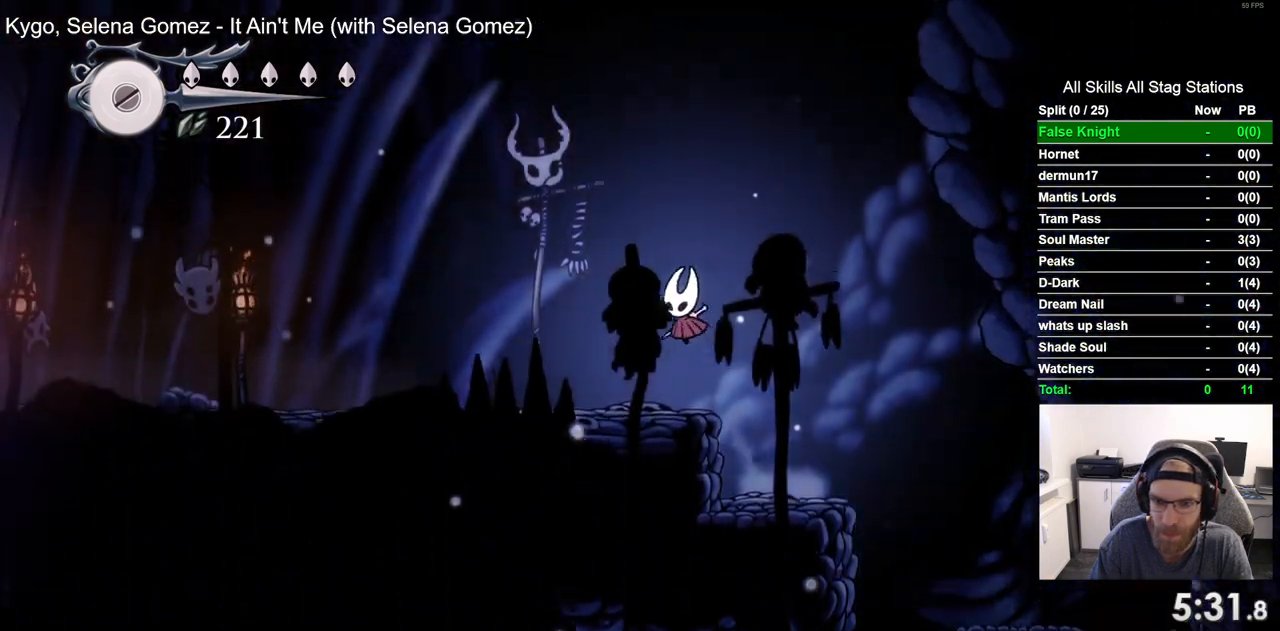
{"buttons": ["DPAD_LEFT"], "left_stick": "center", "right_stick": "center", "events": []}
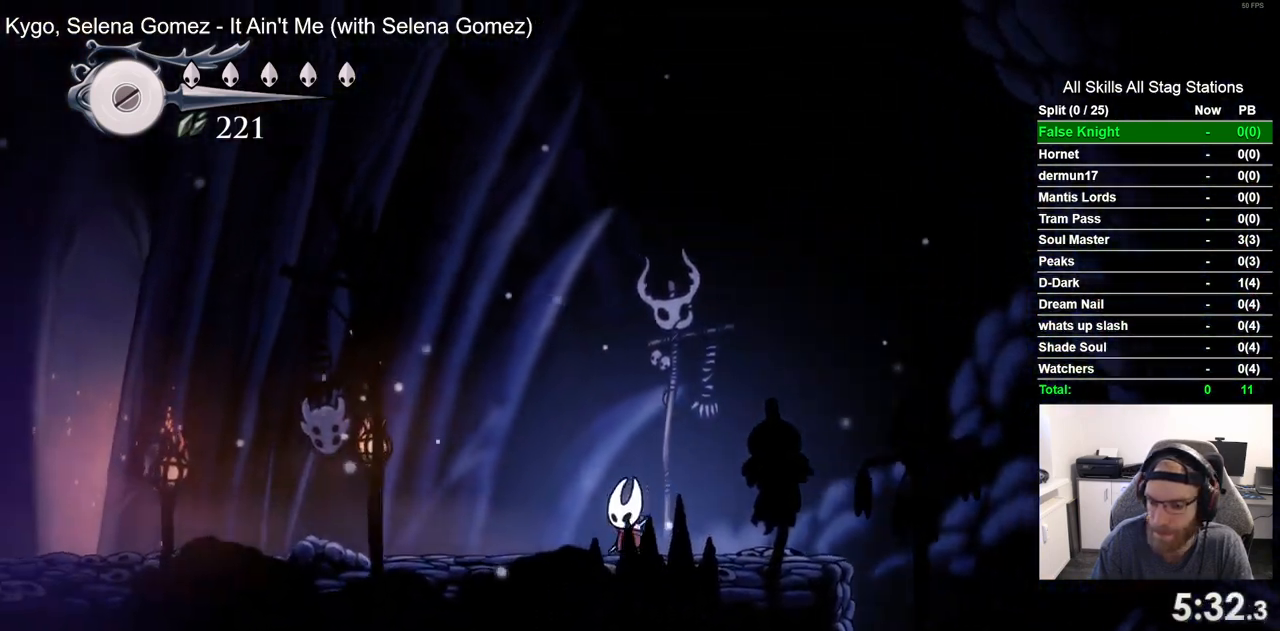
{"buttons": ["DPAD_LEFT"], "left_stick": "center", "right_stick": "center", "events": []}
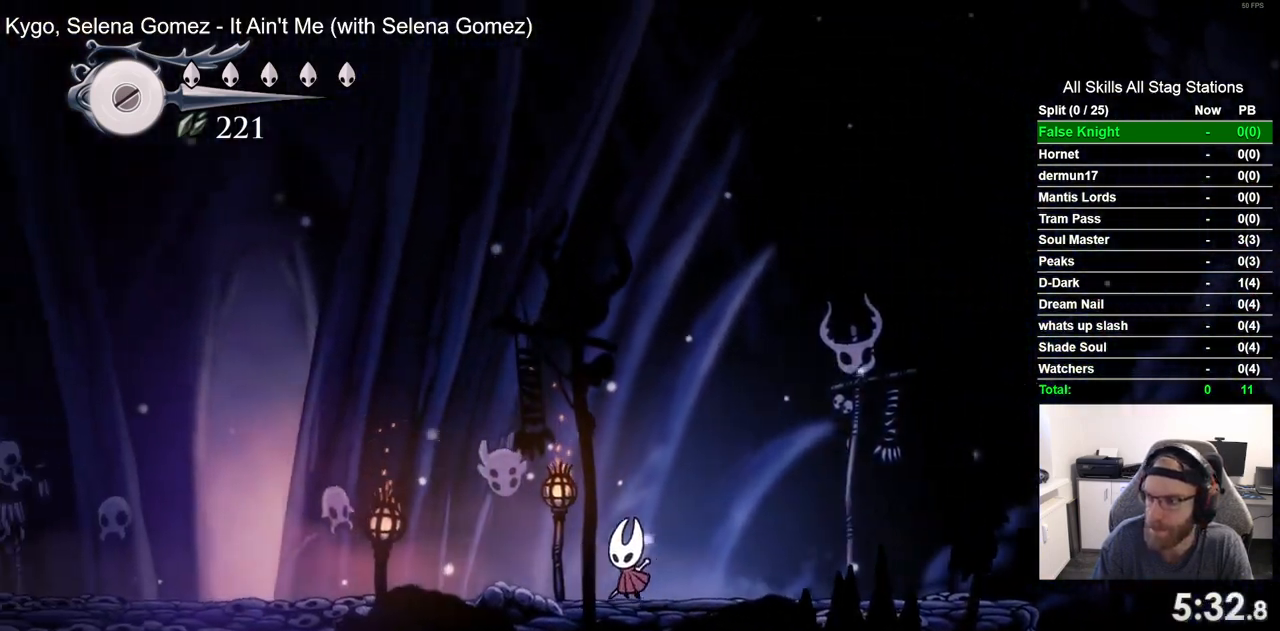
{"buttons": ["DPAD_LEFT"], "left_stick": "center", "right_stick": "center", "events": []}